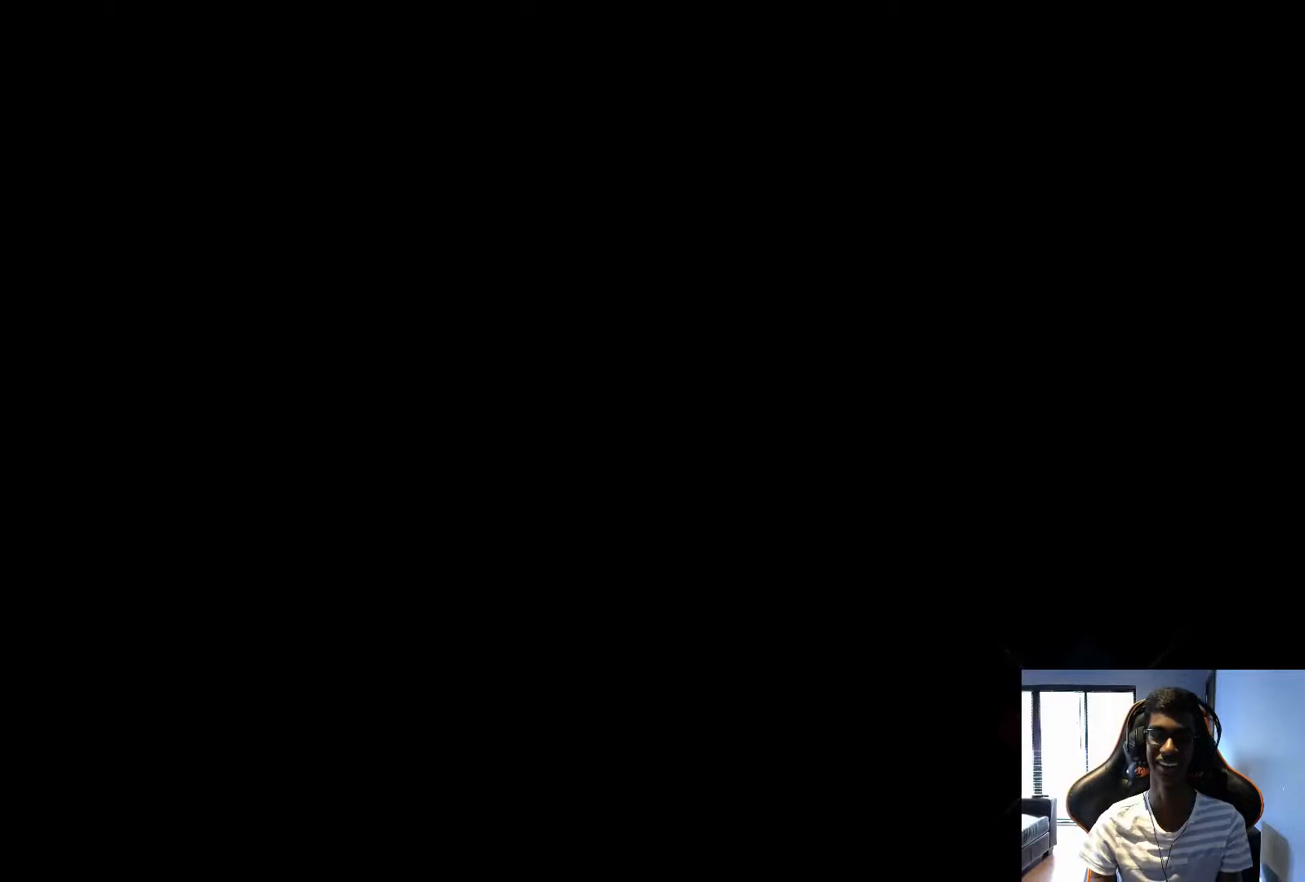
Gameplay with a controller (arcade stick); each line is a JSON object with the inputs held at the frame after it. "events" lists button and stick changes between this image and that frame as [ms after this image, input, new state], when the widget could be followed in between. Not read: L3 R1 R3.
{"buttons": [], "left_stick": "center", "events": []}
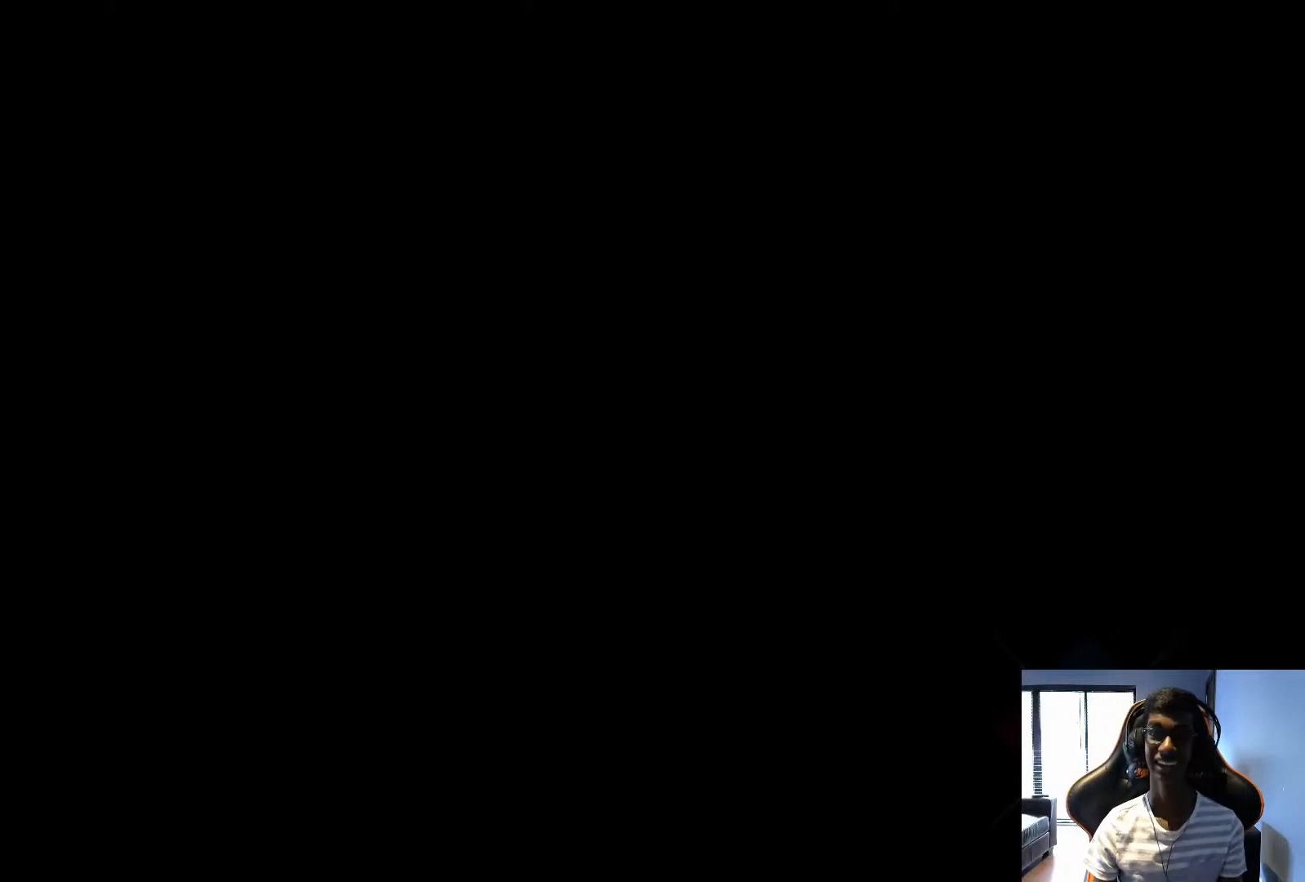
{"buttons": [], "left_stick": "center", "events": []}
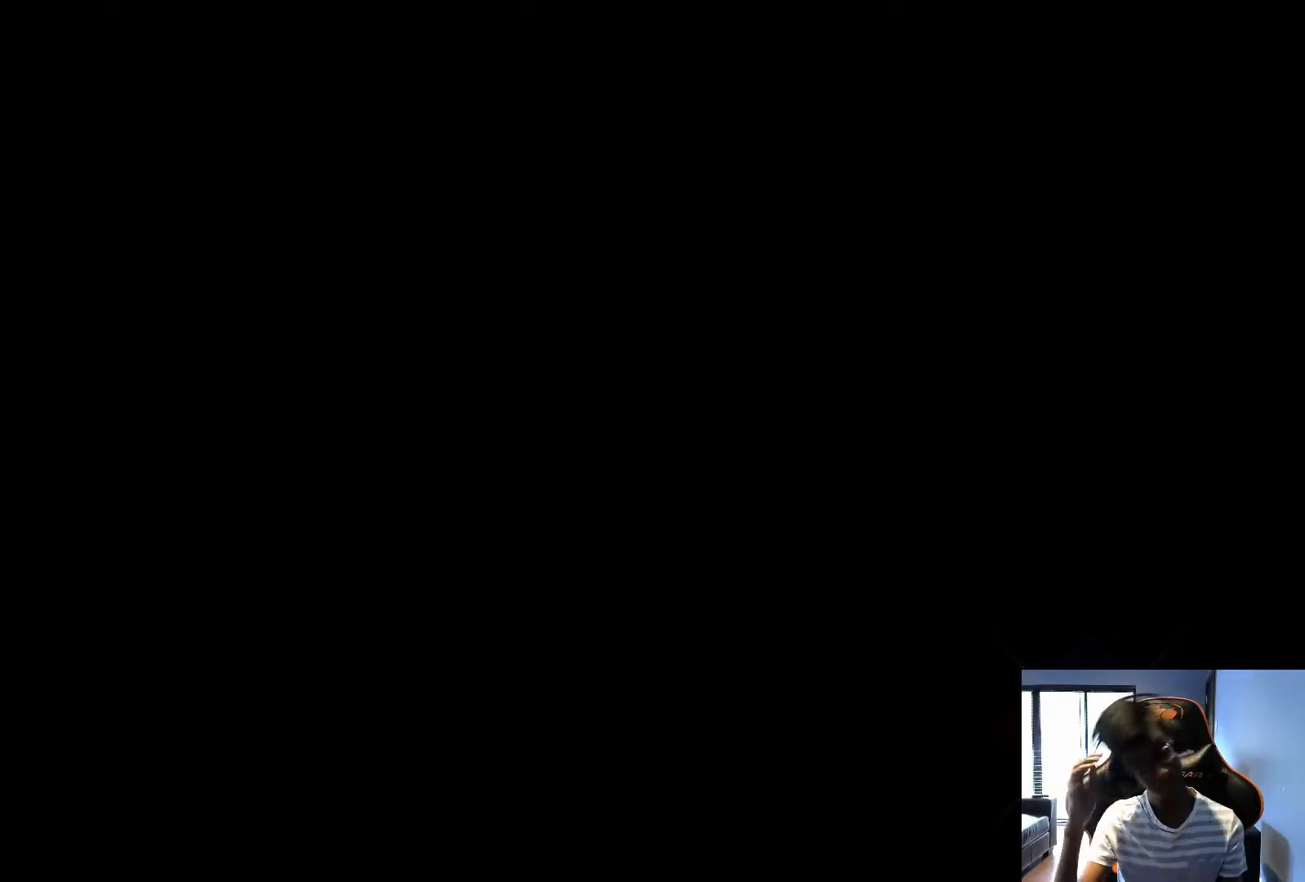
{"buttons": [], "left_stick": "center", "events": []}
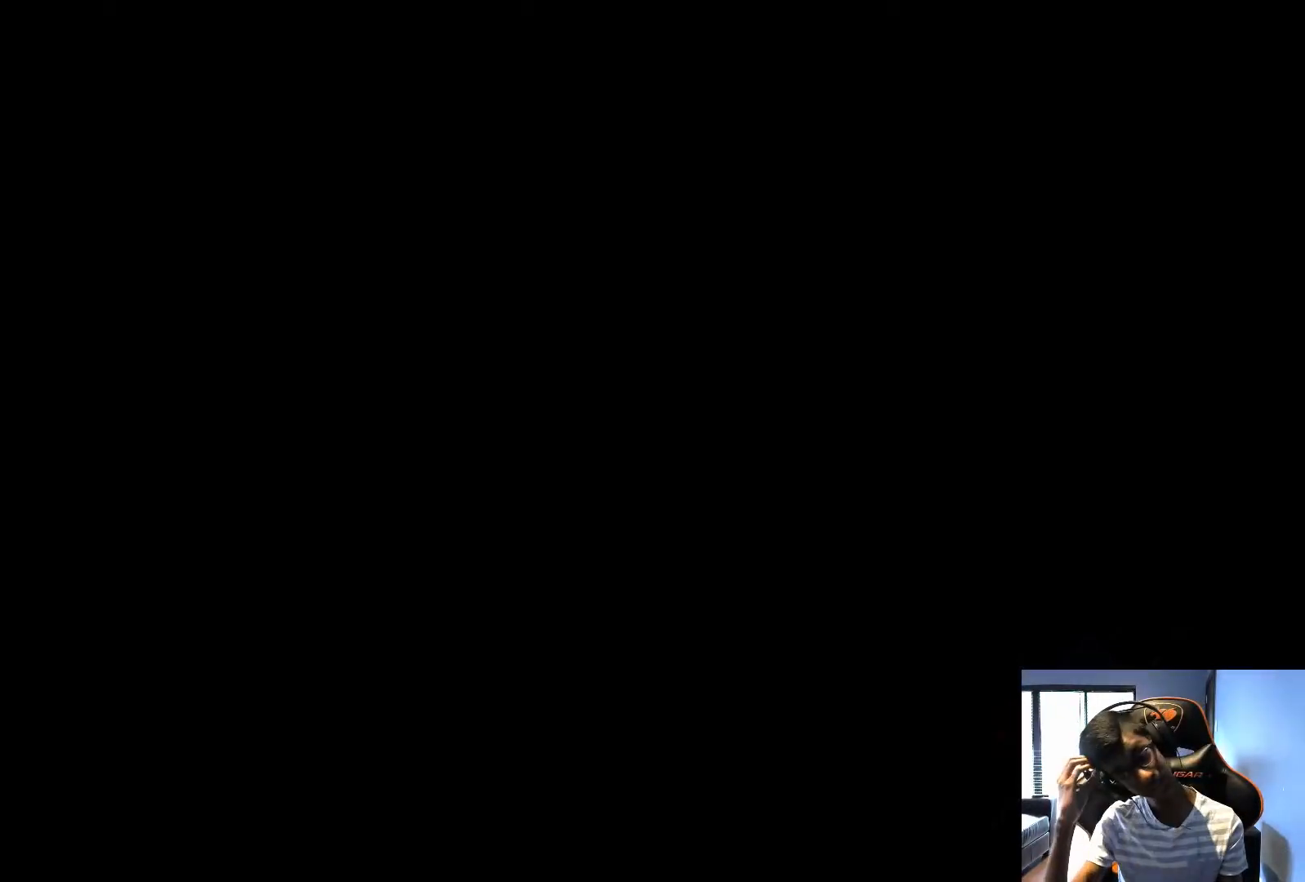
{"buttons": [], "left_stick": "center", "events": []}
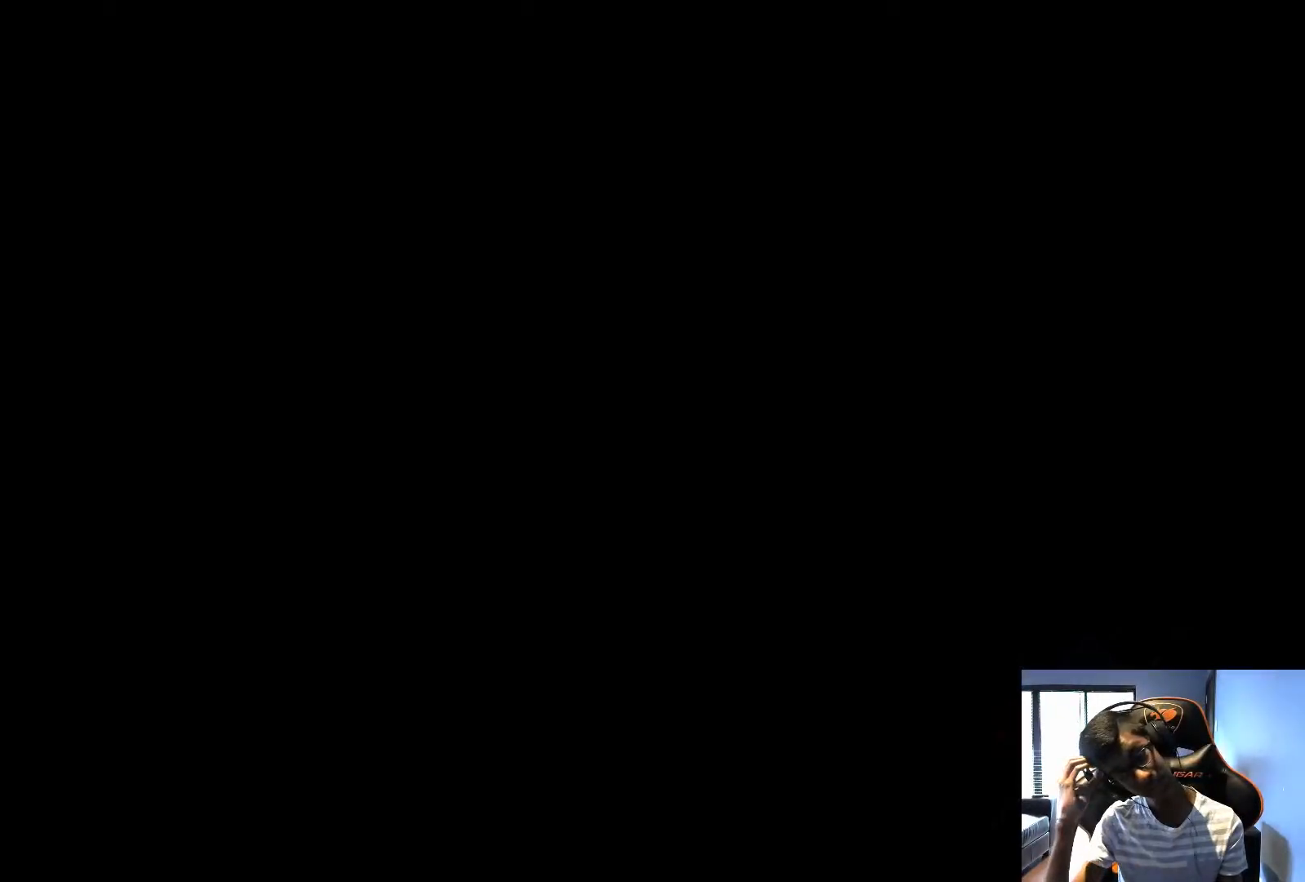
{"buttons": [], "left_stick": "center", "events": []}
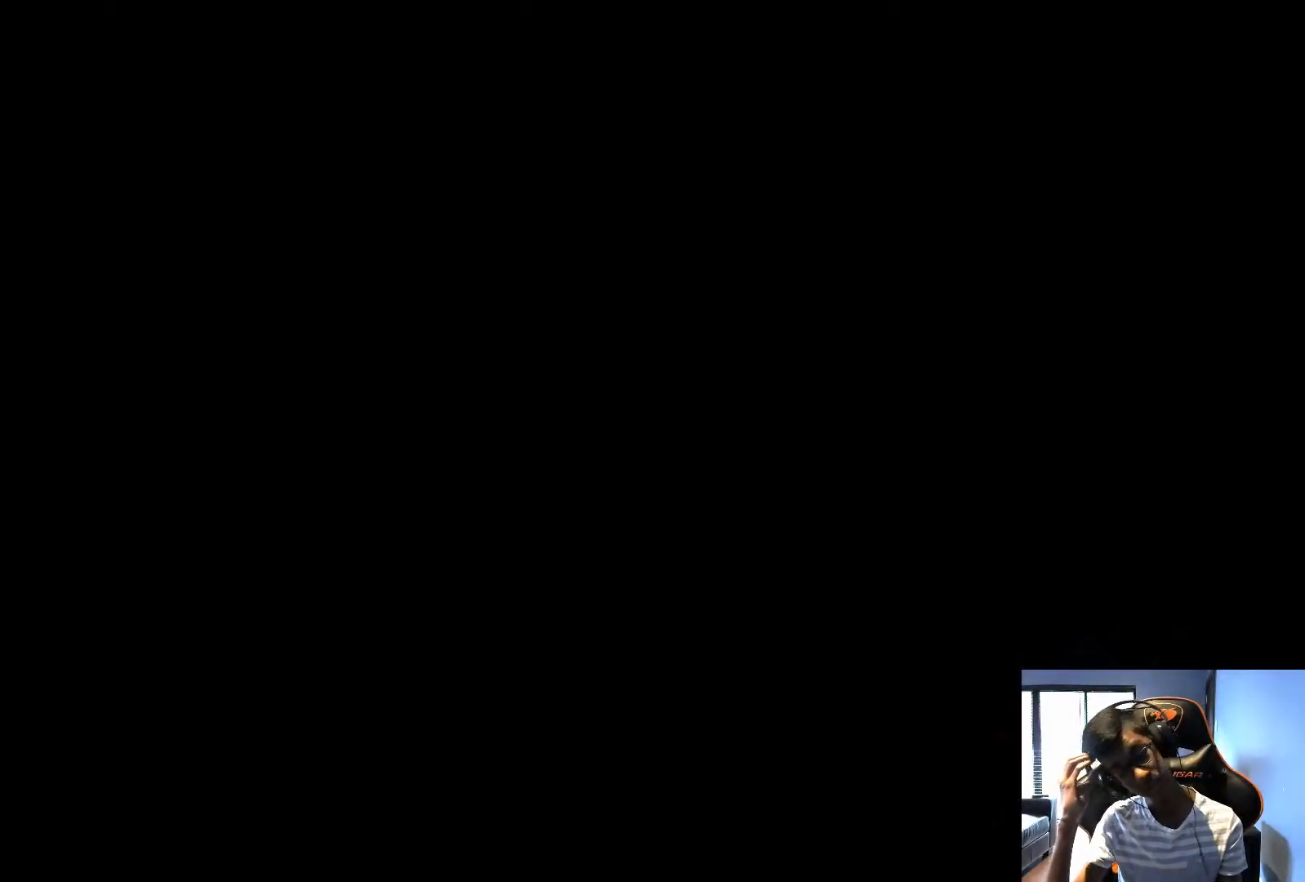
{"buttons": [], "left_stick": "center", "events": []}
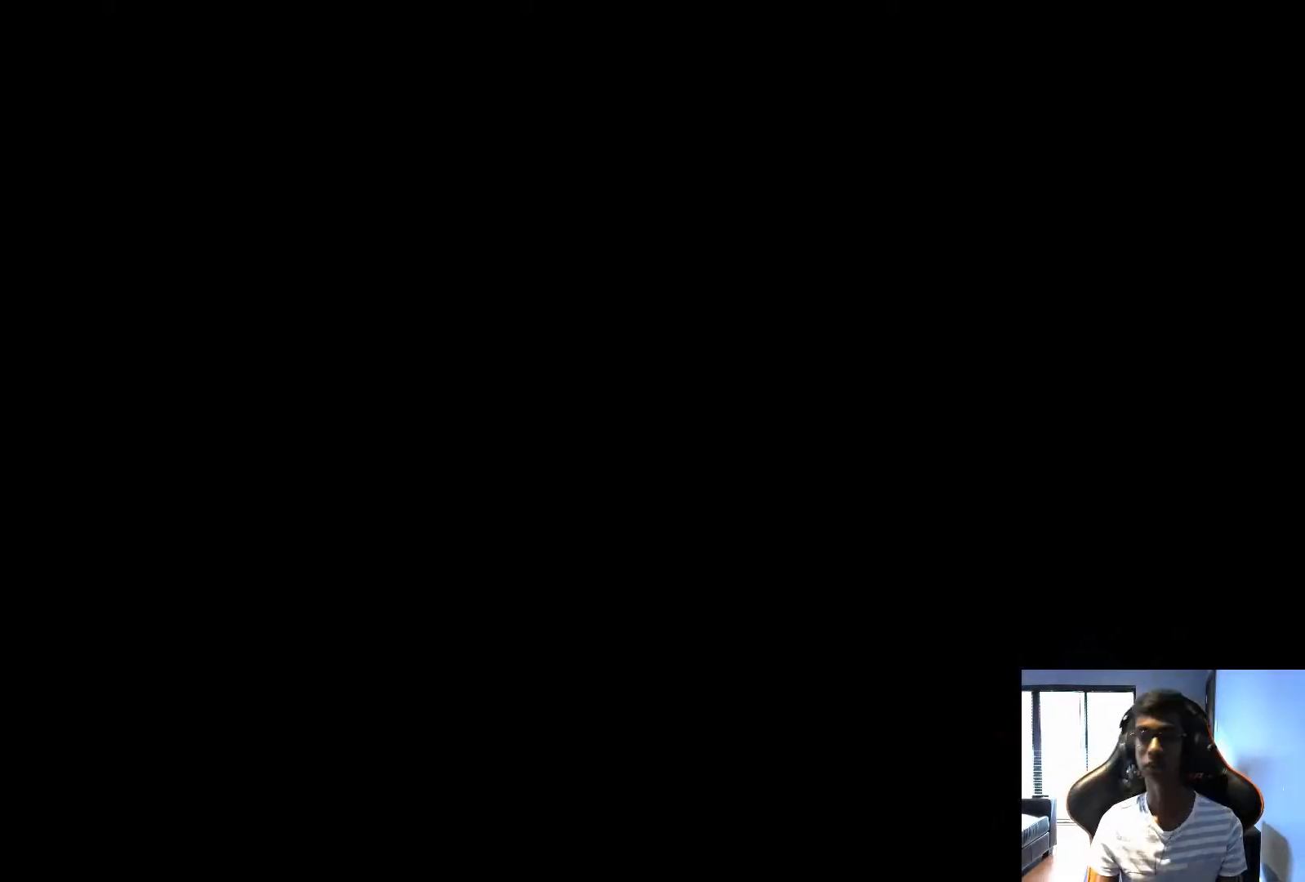
{"buttons": [], "left_stick": "center", "events": []}
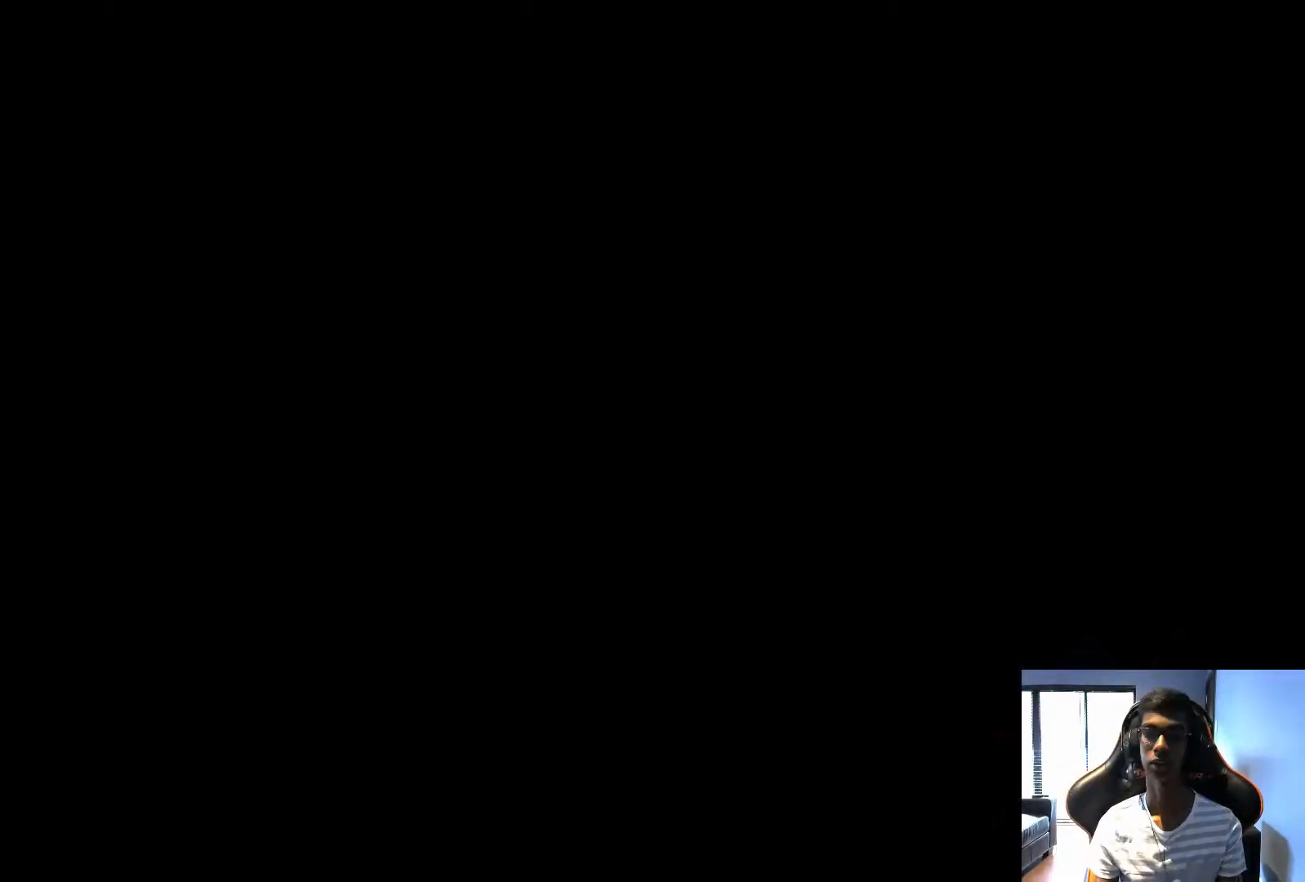
{"buttons": [], "left_stick": "center", "events": []}
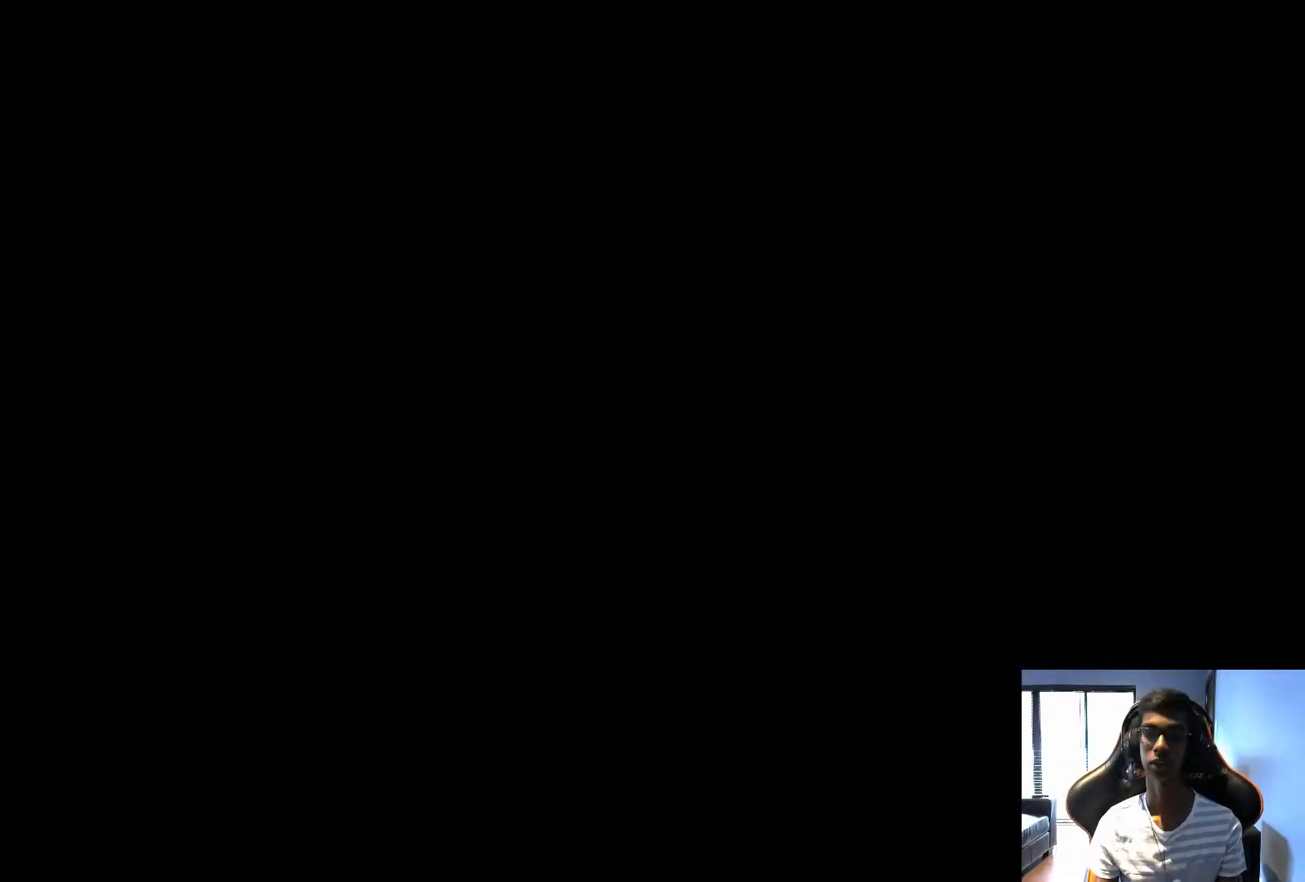
{"buttons": [], "left_stick": "center", "events": []}
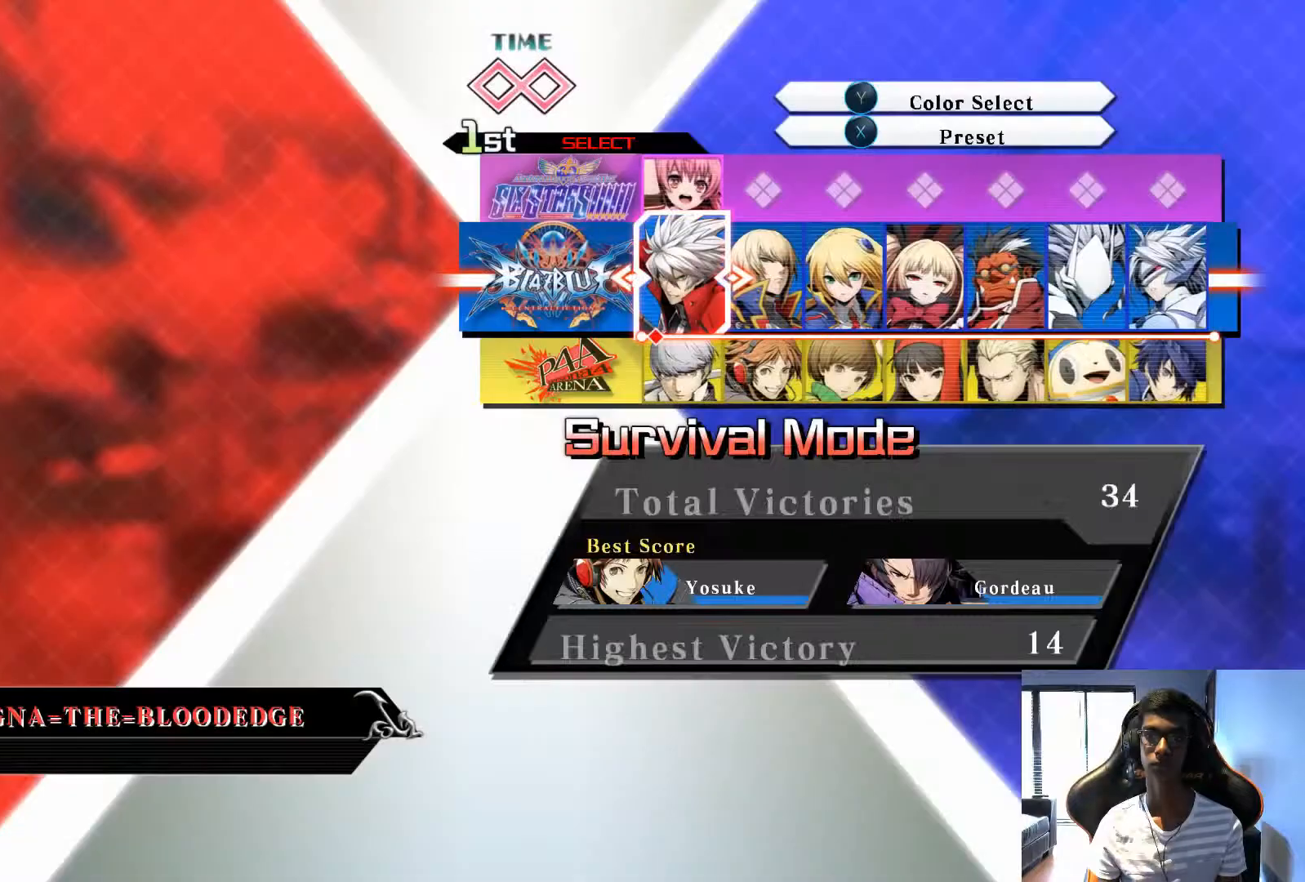
{"buttons": [], "left_stick": "center", "events": []}
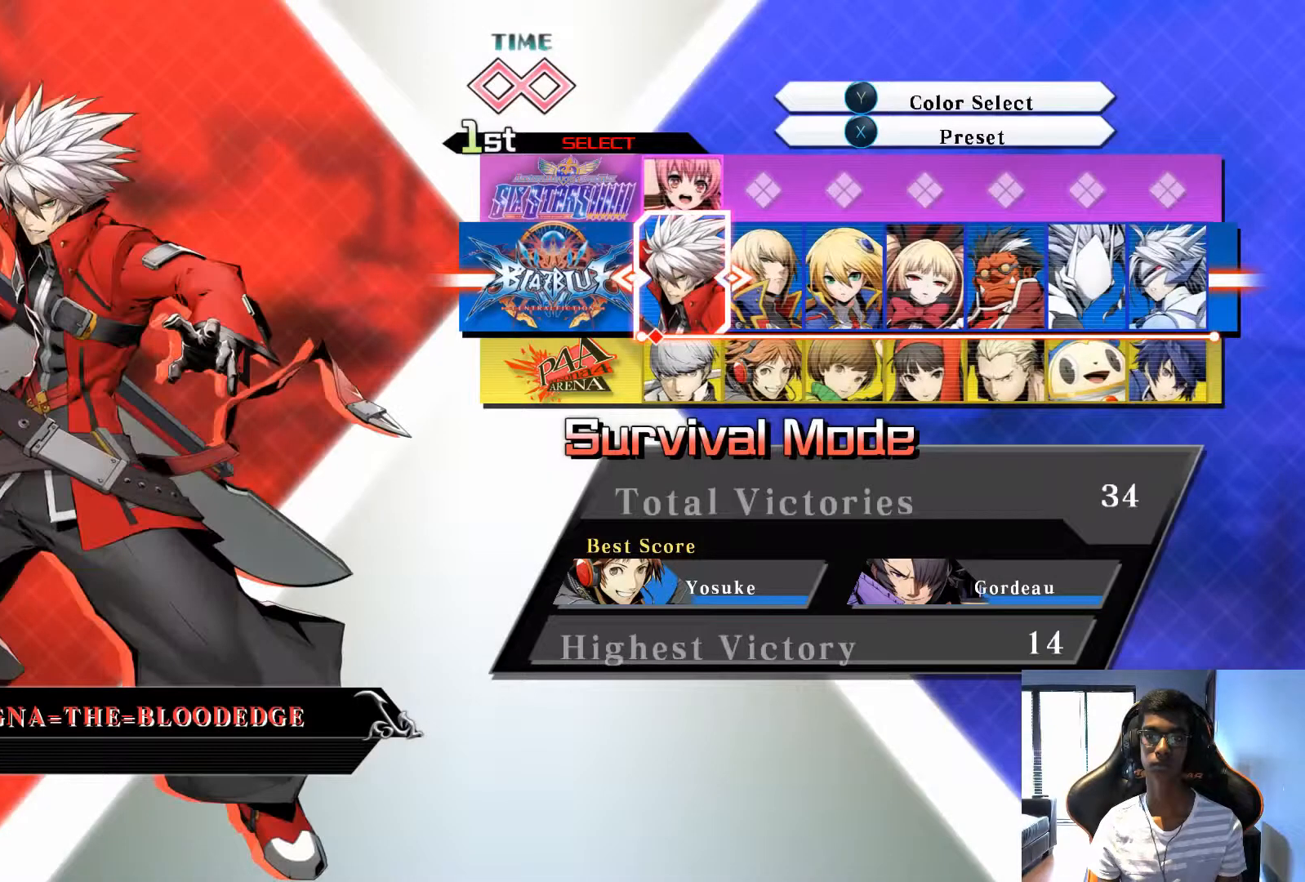
{"buttons": [], "left_stick": "center", "events": [[333, "left_stick", "down"], [458, "left_stick", "center"]]}
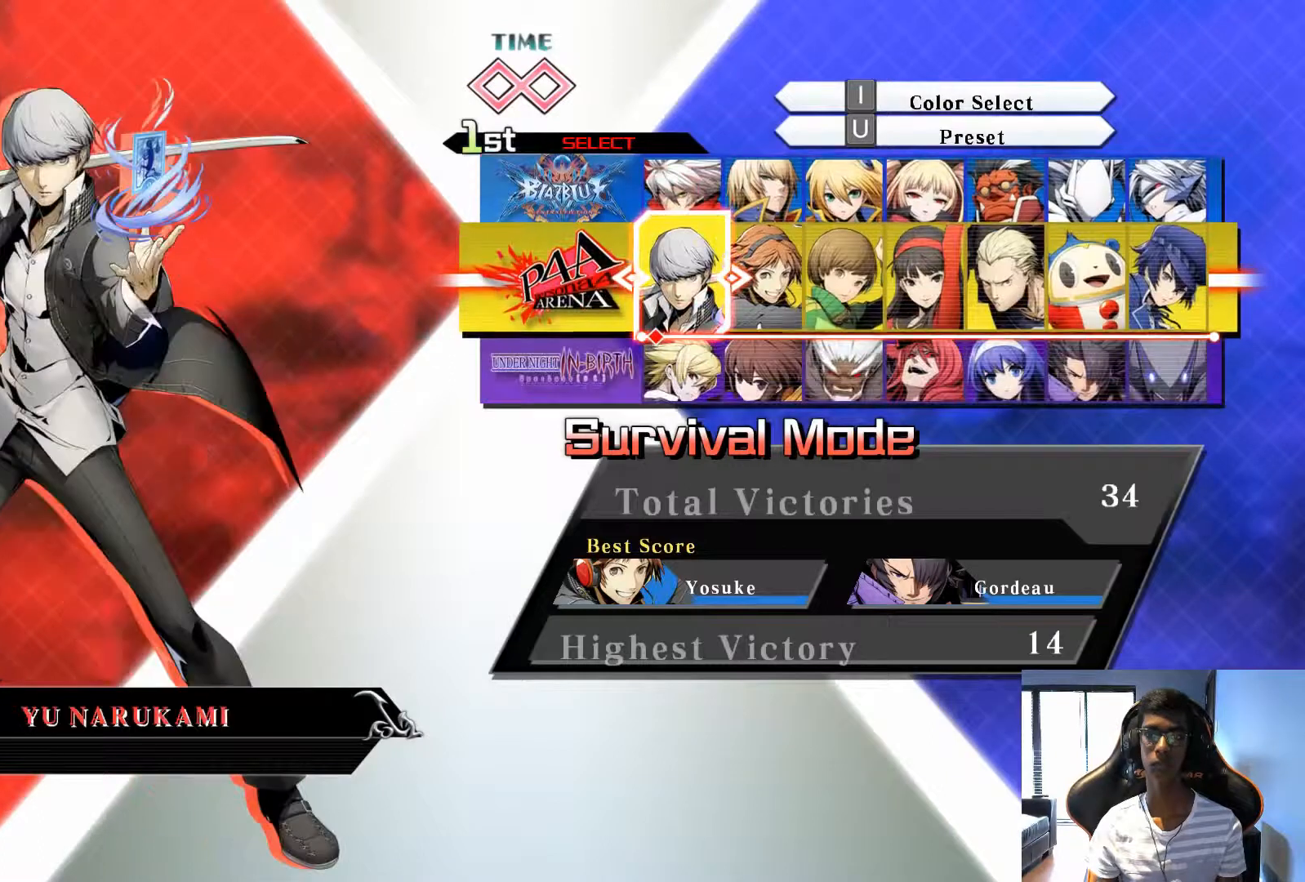
{"buttons": [], "left_stick": "center", "events": []}
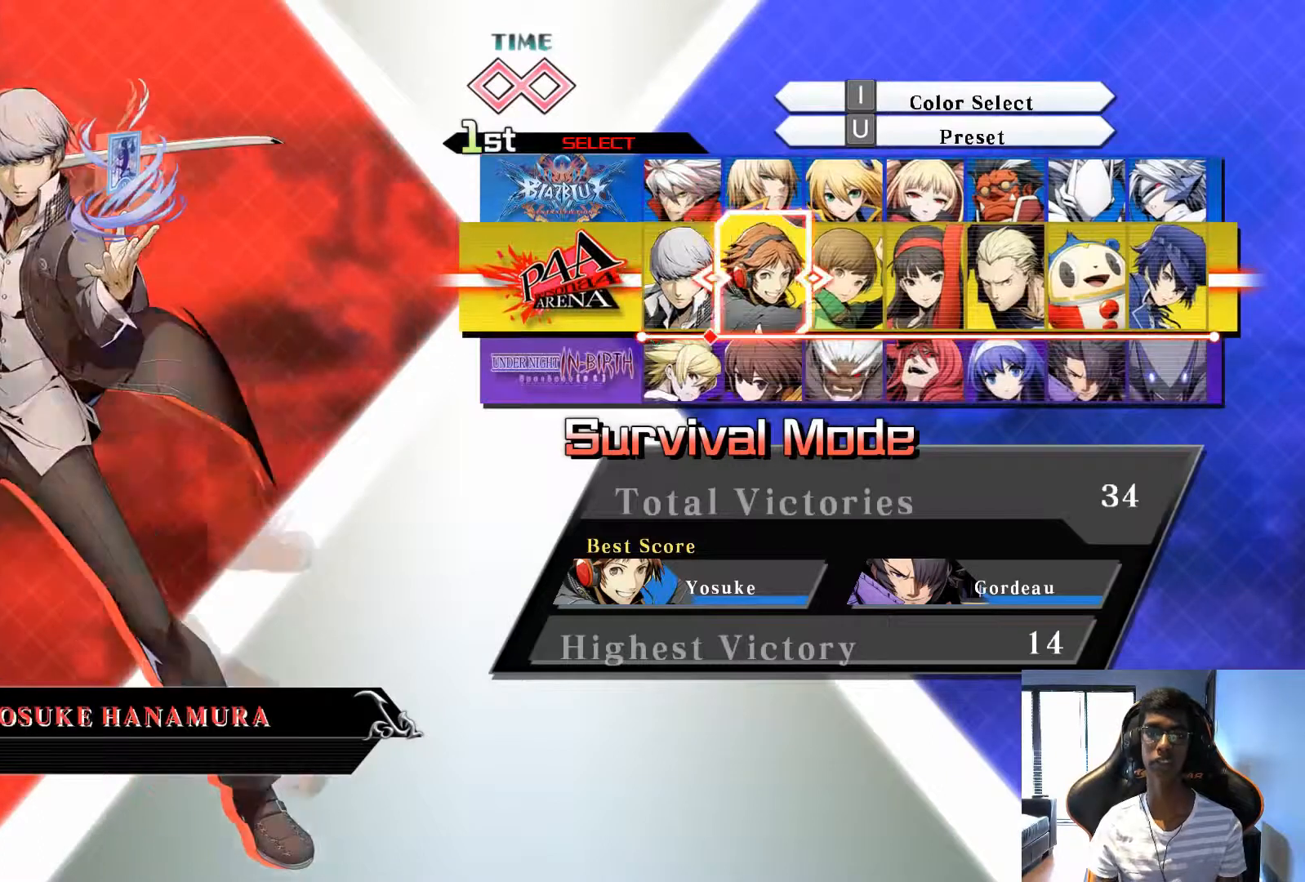
{"buttons": [], "left_stick": "center", "events": []}
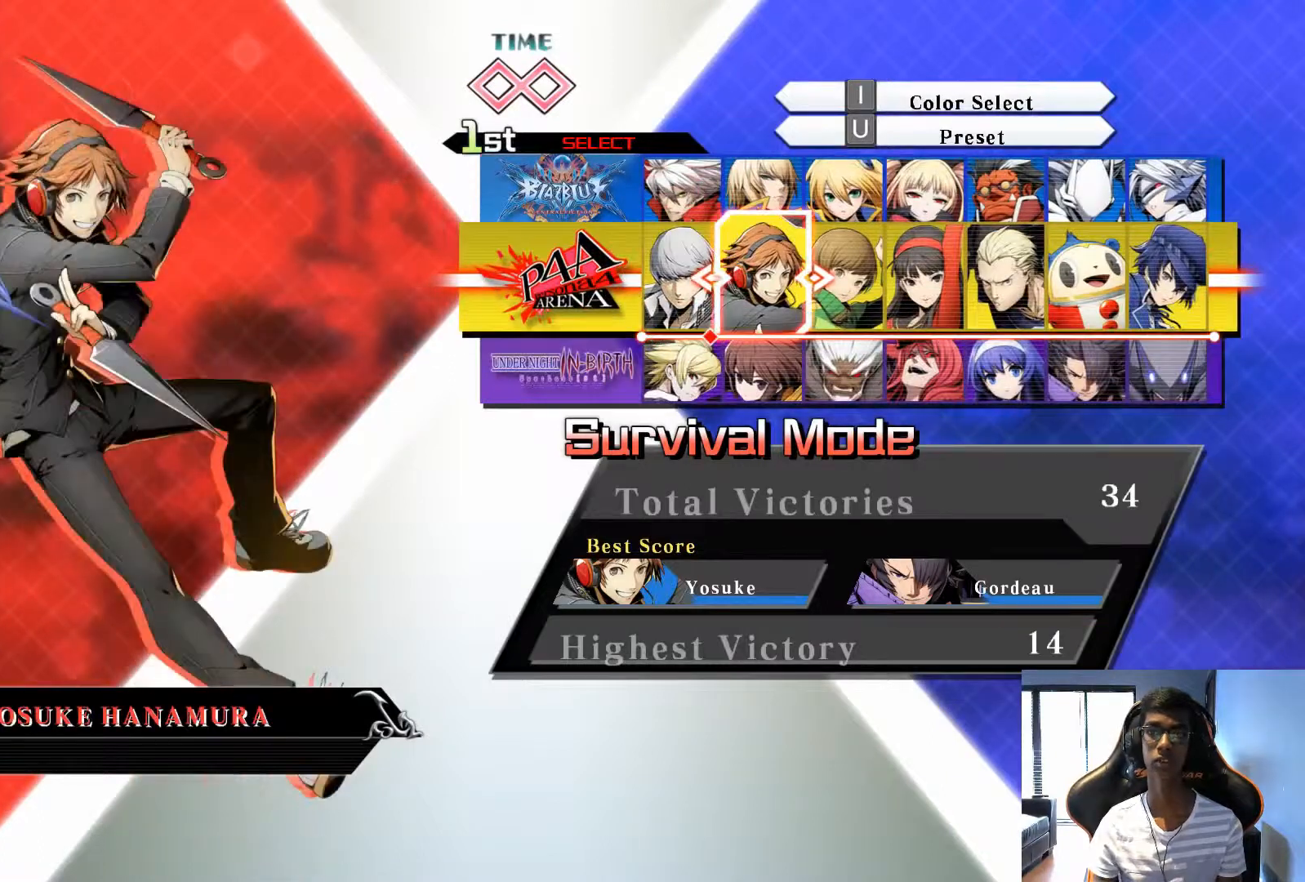
{"buttons": [], "left_stick": "center", "events": []}
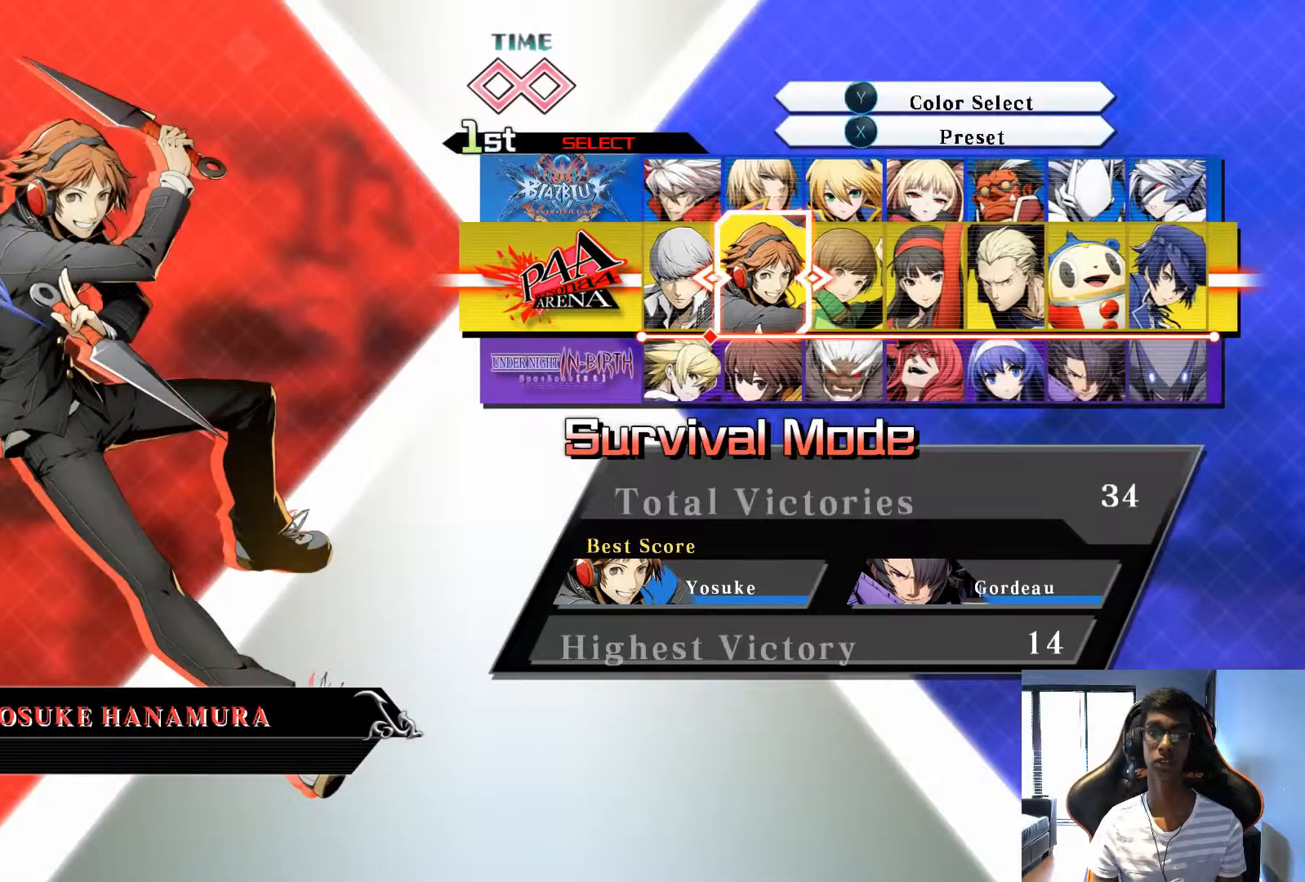
{"buttons": [], "left_stick": "center", "events": []}
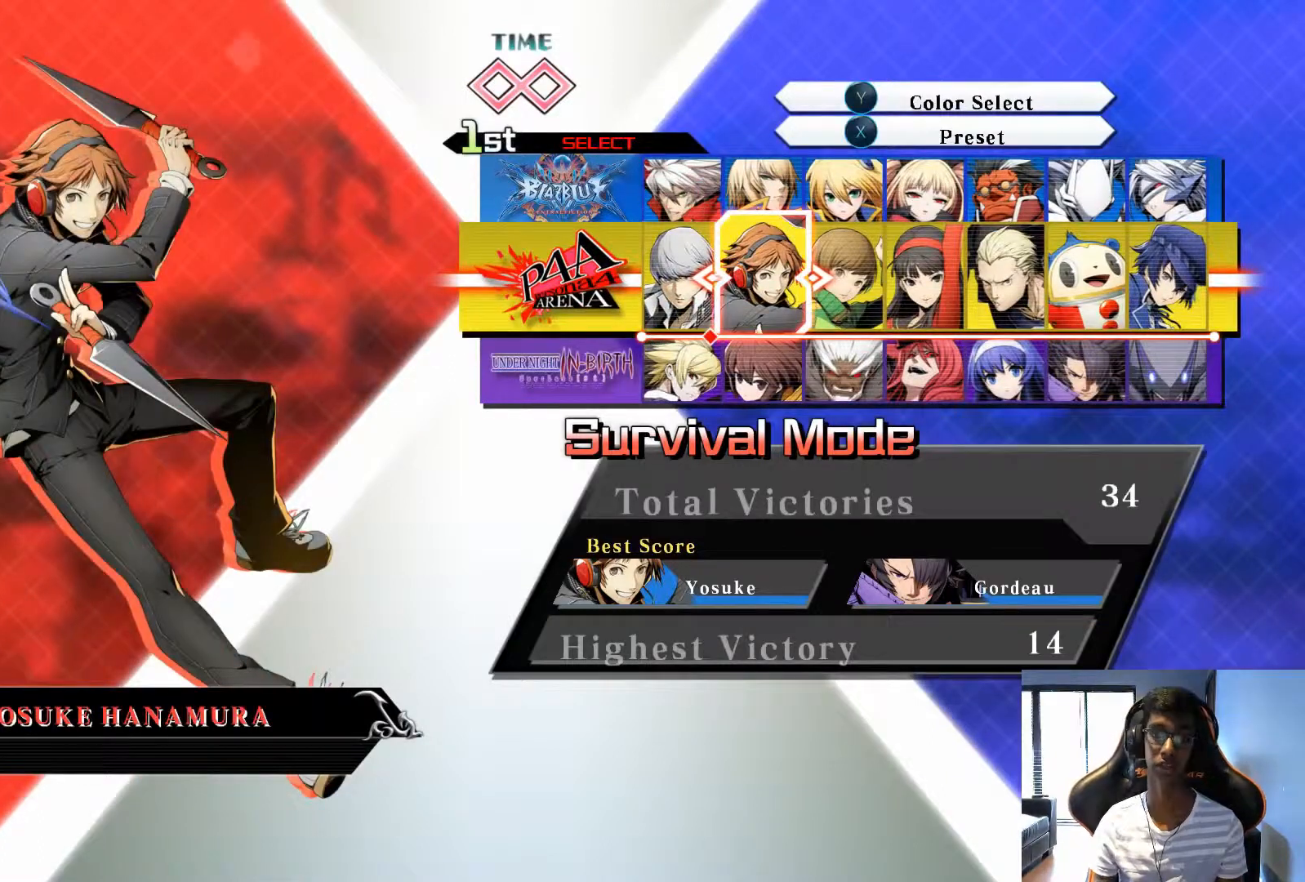
{"buttons": [], "left_stick": "center", "events": [[375, "left_stick", "left"], [500, "left_stick", "center"]]}
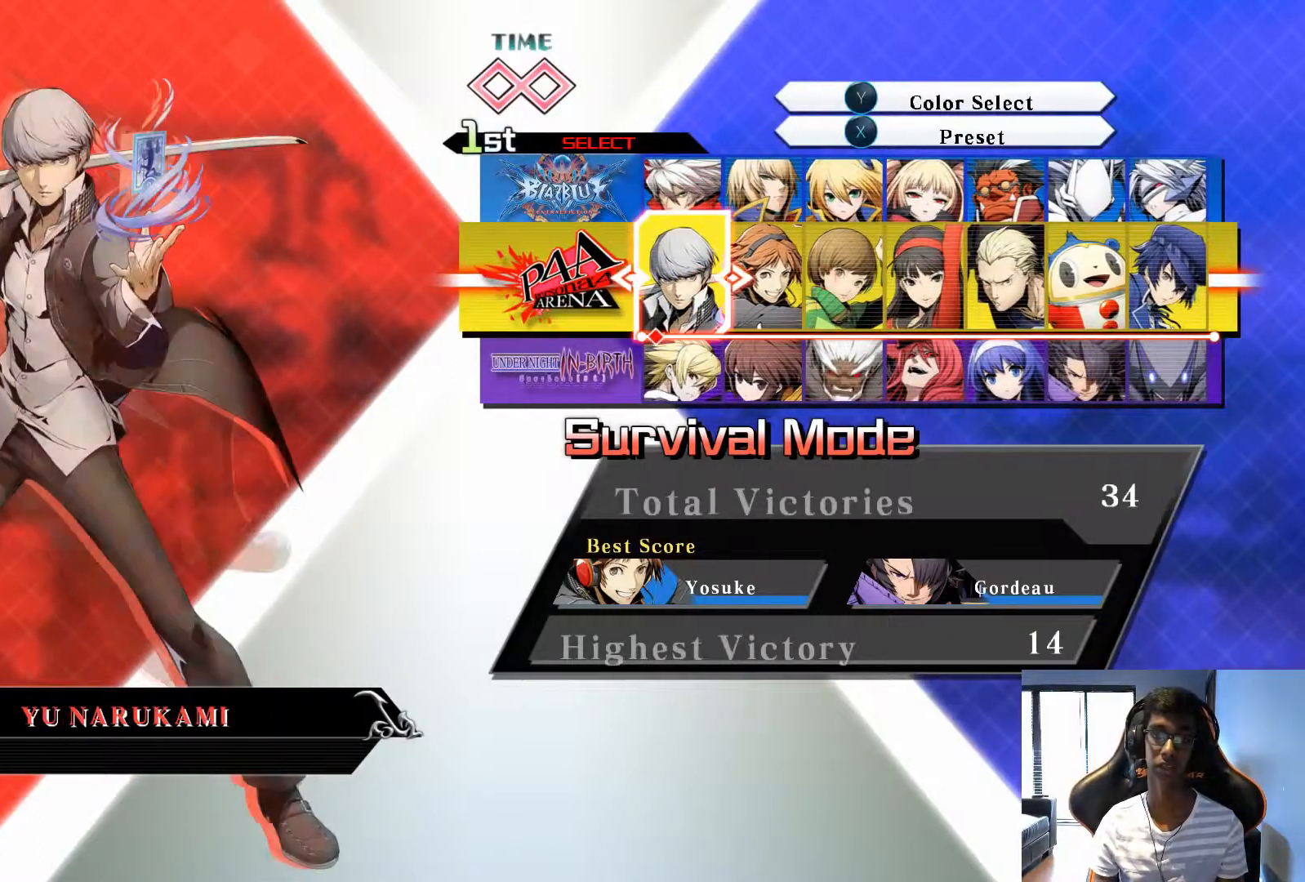
{"buttons": [], "left_stick": "center", "events": []}
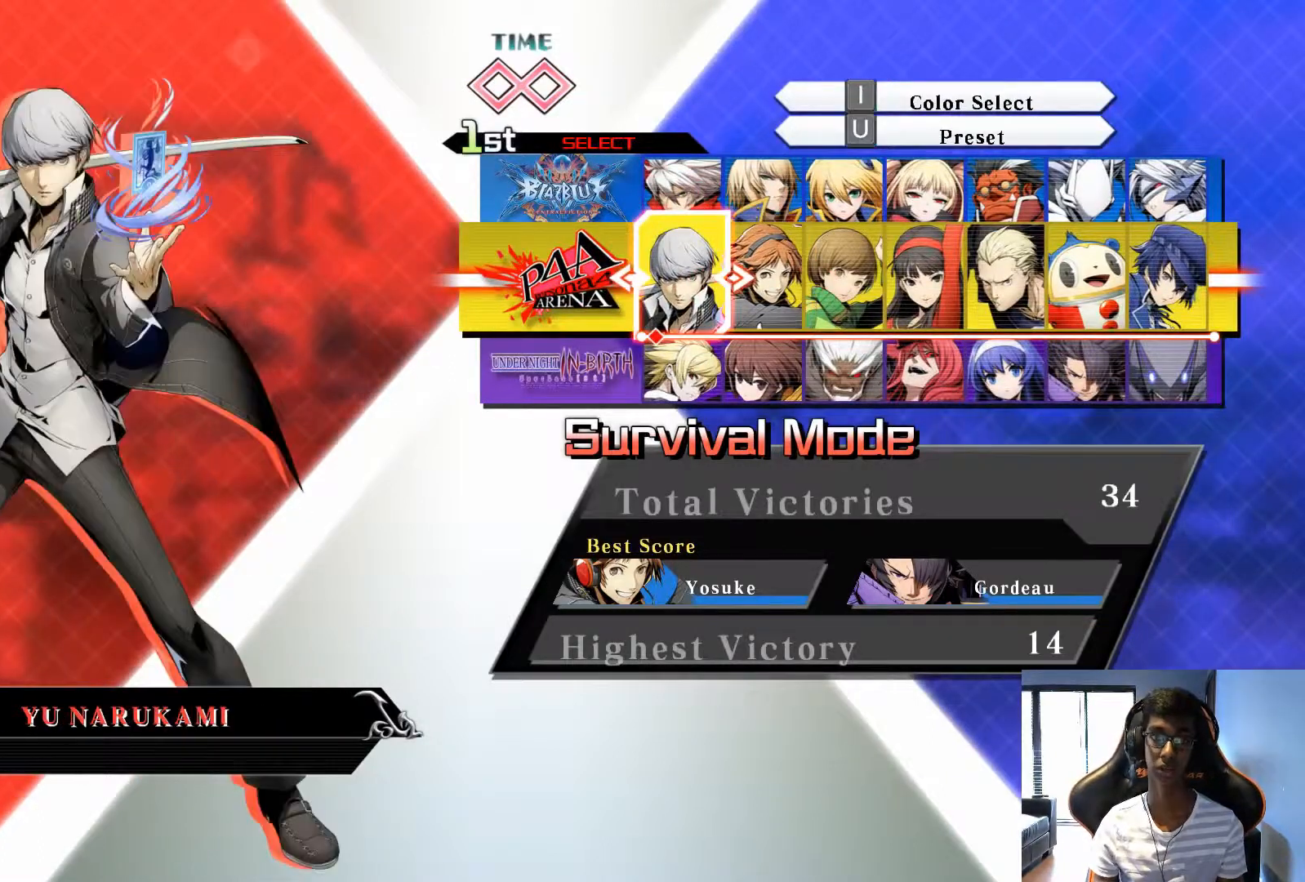
{"buttons": [], "left_stick": "center", "events": []}
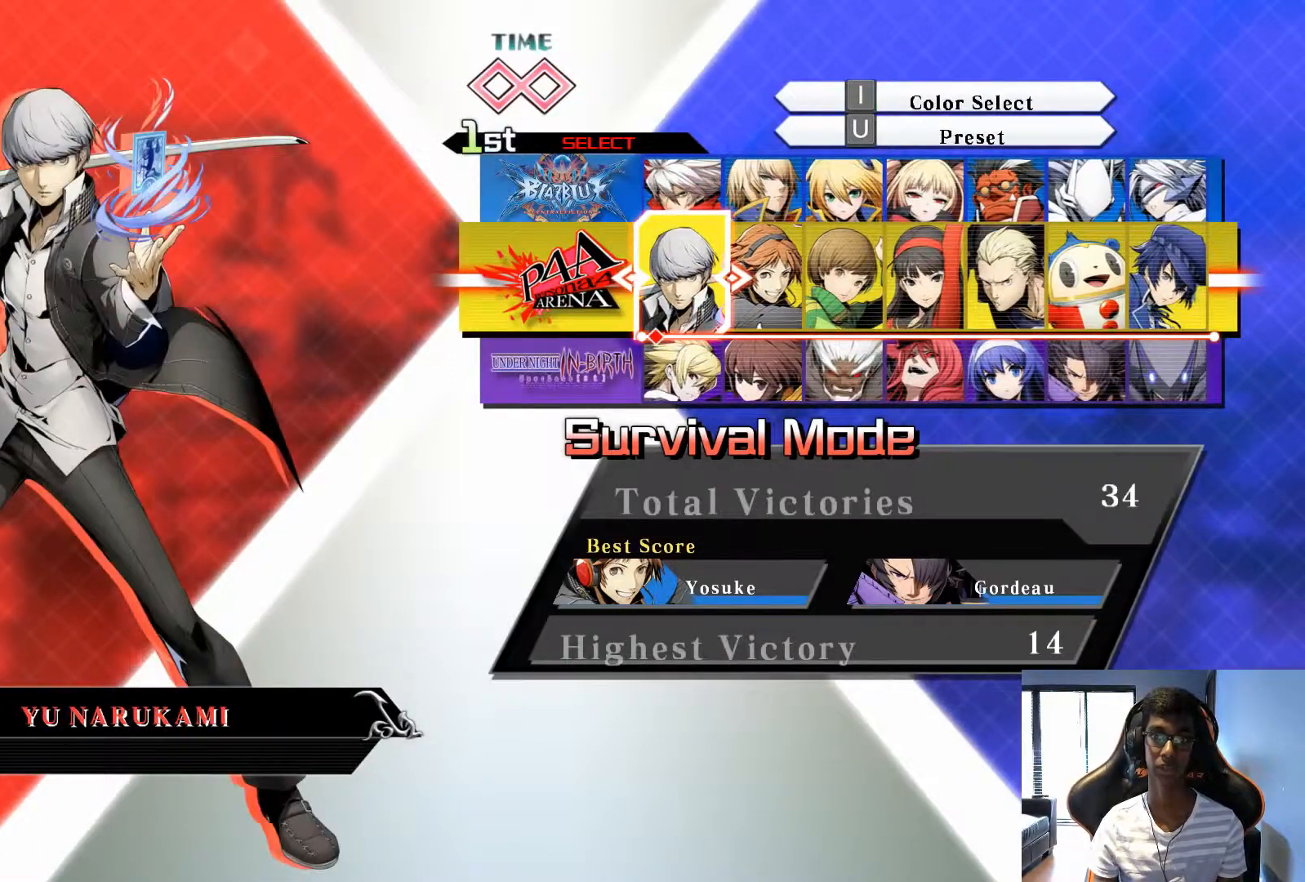
{"buttons": [], "left_stick": "center", "events": []}
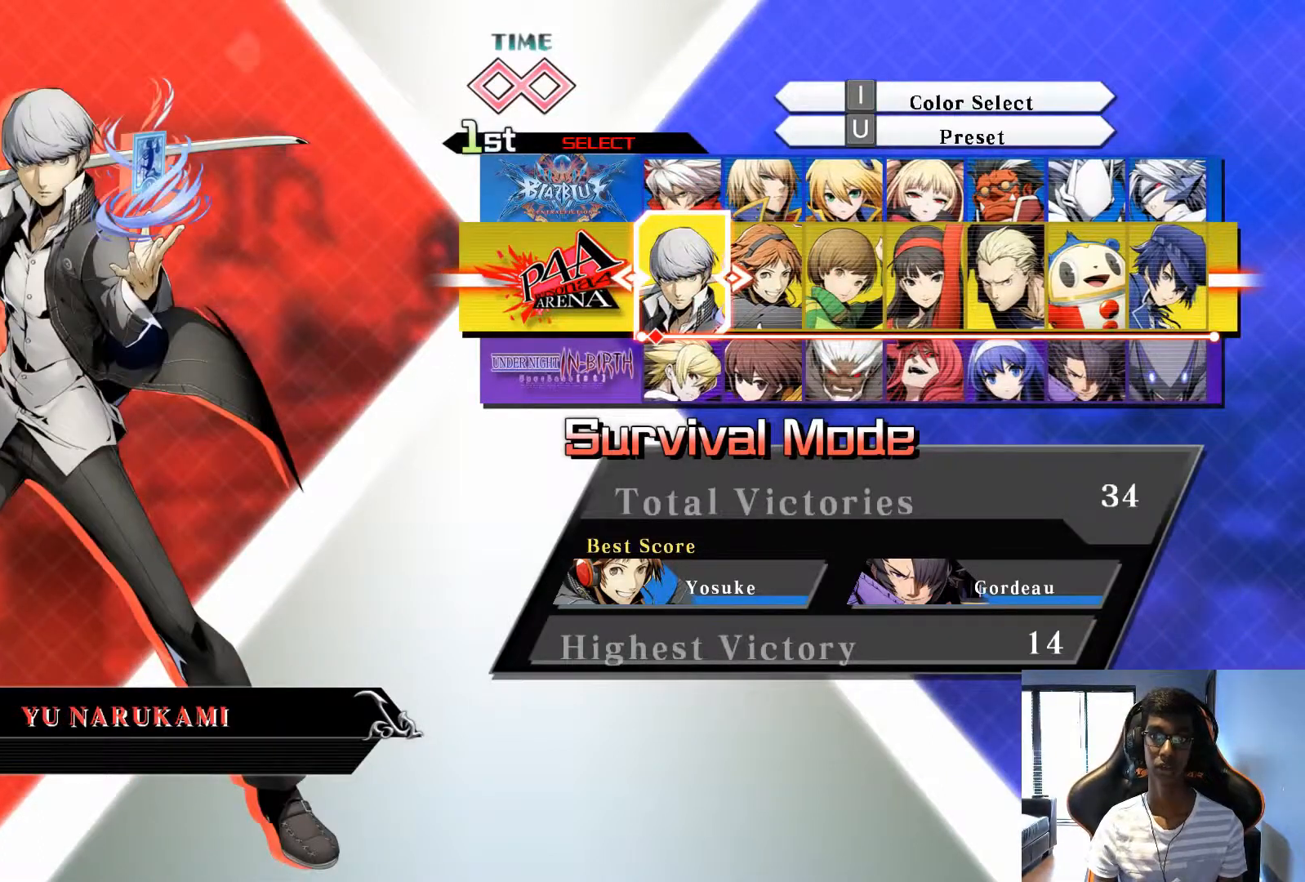
{"buttons": [], "left_stick": "center", "events": []}
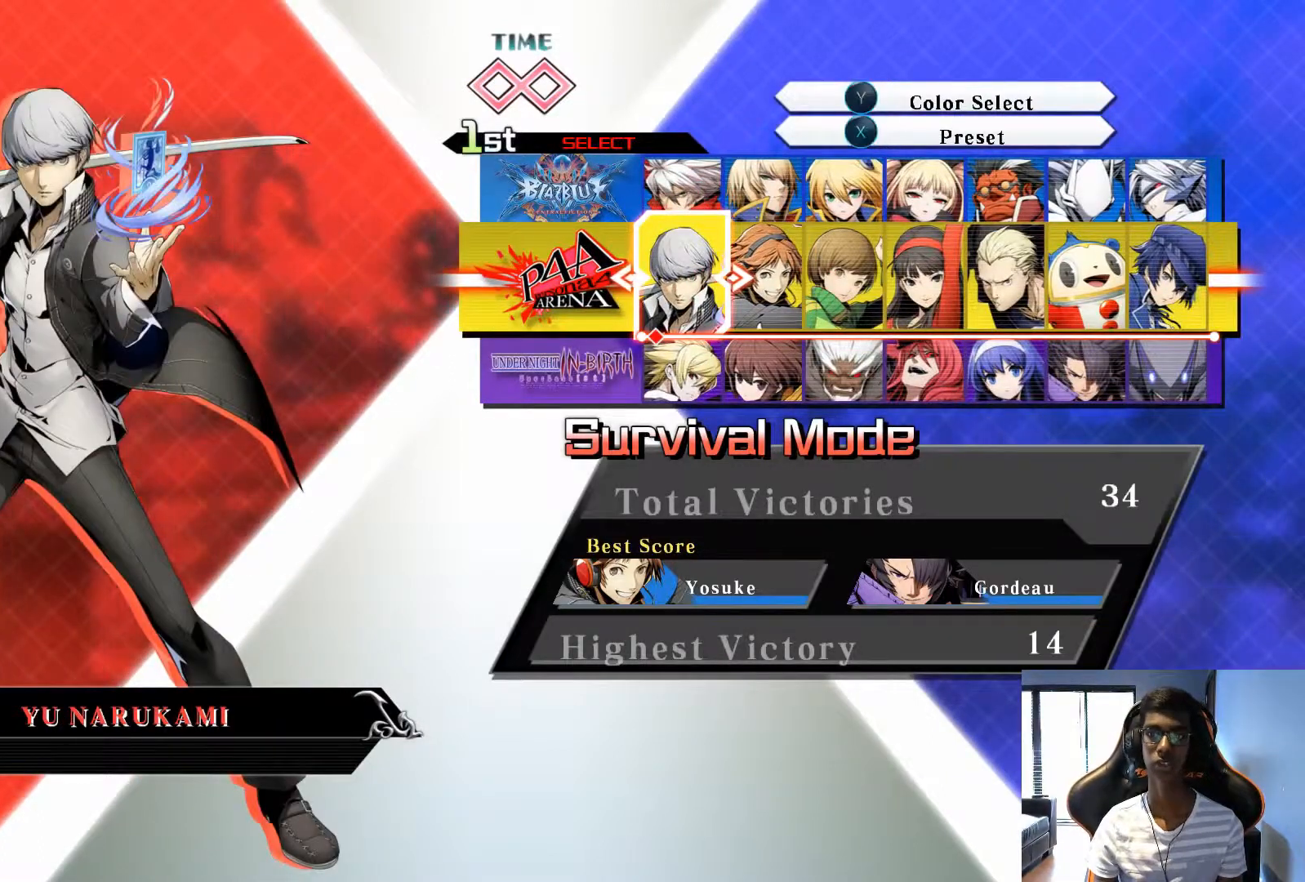
{"buttons": [], "left_stick": "center", "events": [[292, "left_stick", "up"], [375, "left_stick", "center"]]}
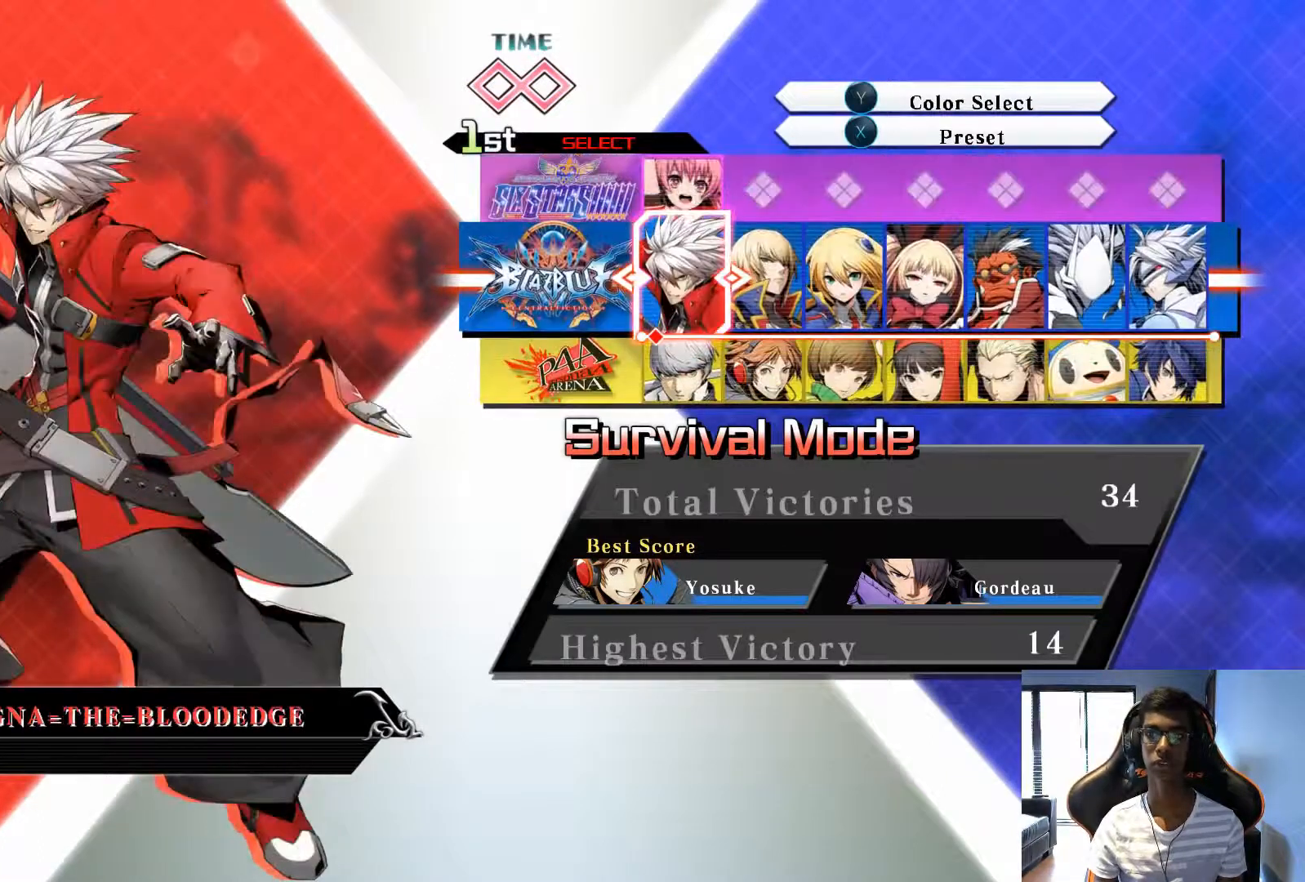
{"buttons": [], "left_stick": "right", "events": [[125, "left_stick", "right"], [375, "left_stick", "center"], [458, "left_stick", "right"]]}
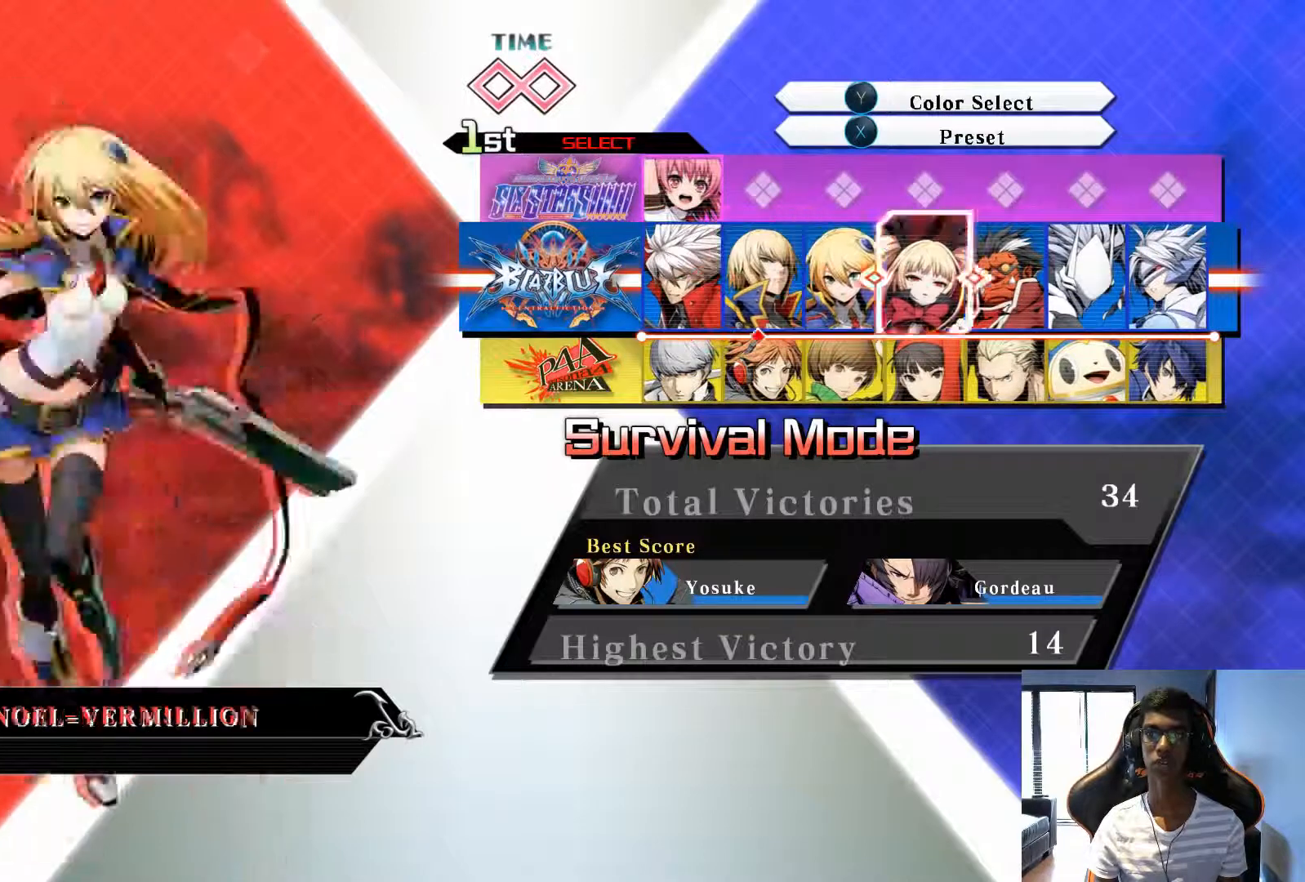
{"buttons": [], "left_stick": "right", "events": [[42, "left_stick", "center"], [125, "left_stick", "right"], [208, "left_stick", "center"], [292, "left_stick", "right"], [375, "left_stick", "center"], [458, "left_stick", "right"]]}
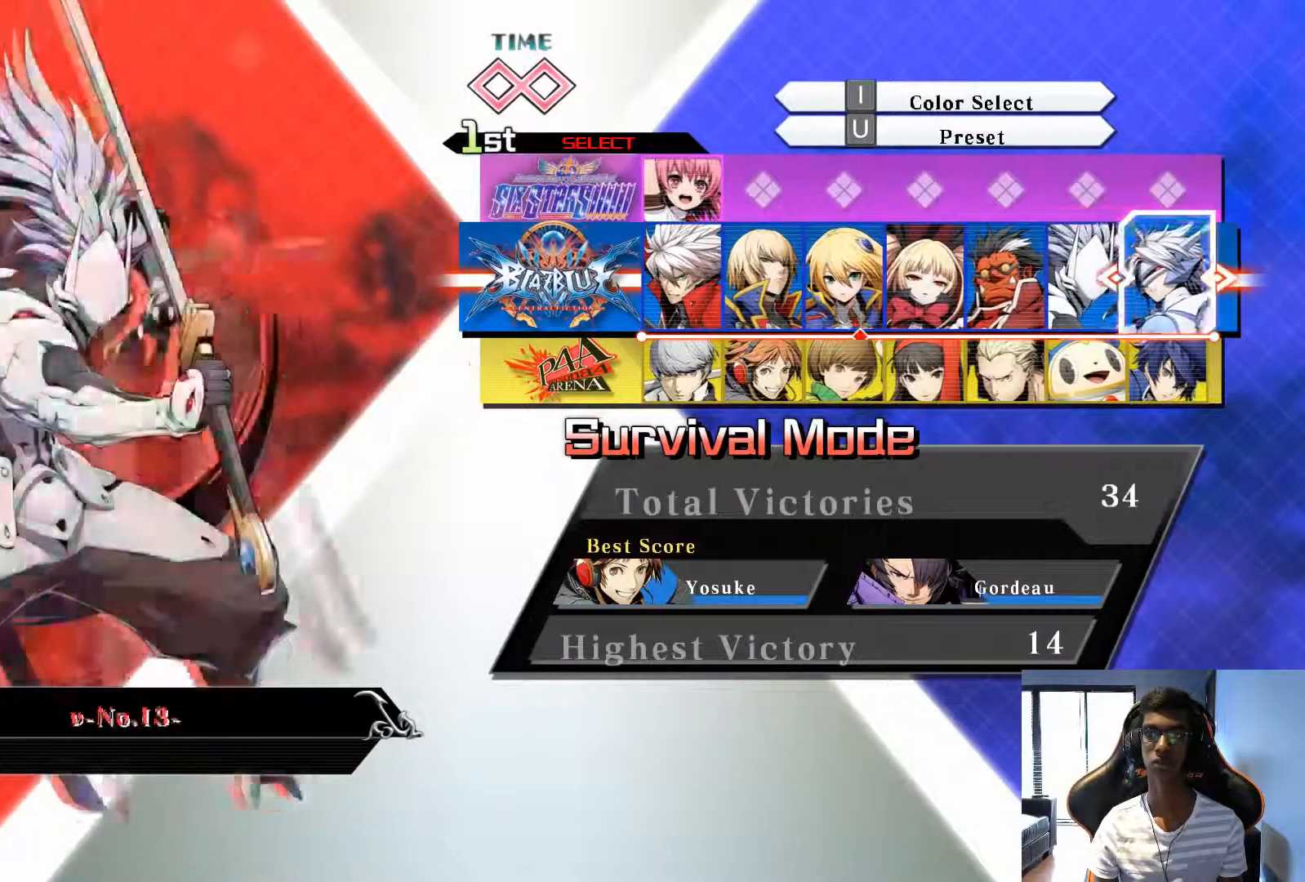
{"buttons": [], "left_stick": "right", "events": [[208, "left_stick", "center"], [458, "left_stick", "right"]]}